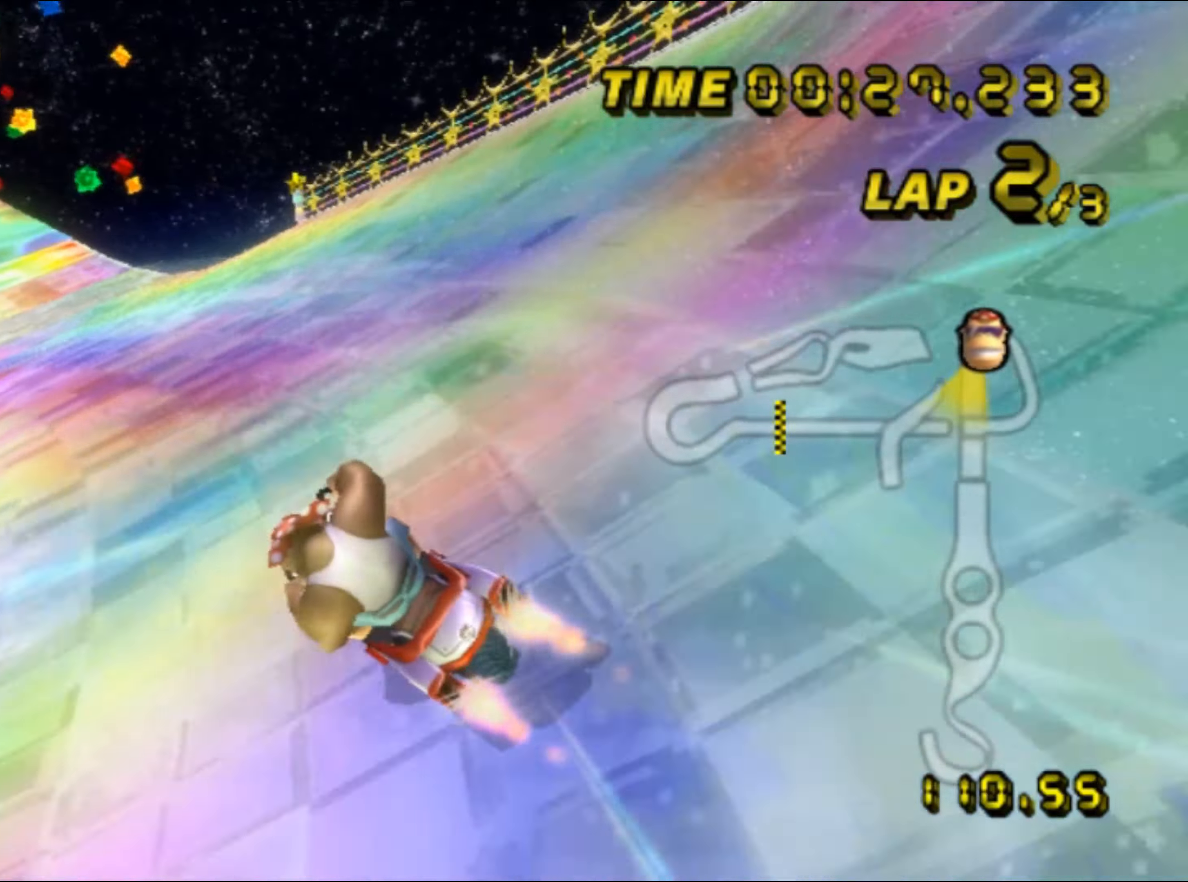
Gameplay with a controller (Nintendo layout); each line is a JSON object with the inputs held at the frame after it. "events" lists button and stick changes between this image and that frame as [ms after this image, input, new state], when the widget could be followed in between. Not read: B L3 R3 X Y Z.
{"buttons": ["A"], "left_stick": "center", "events": [[17, "left_stick", "center"]]}
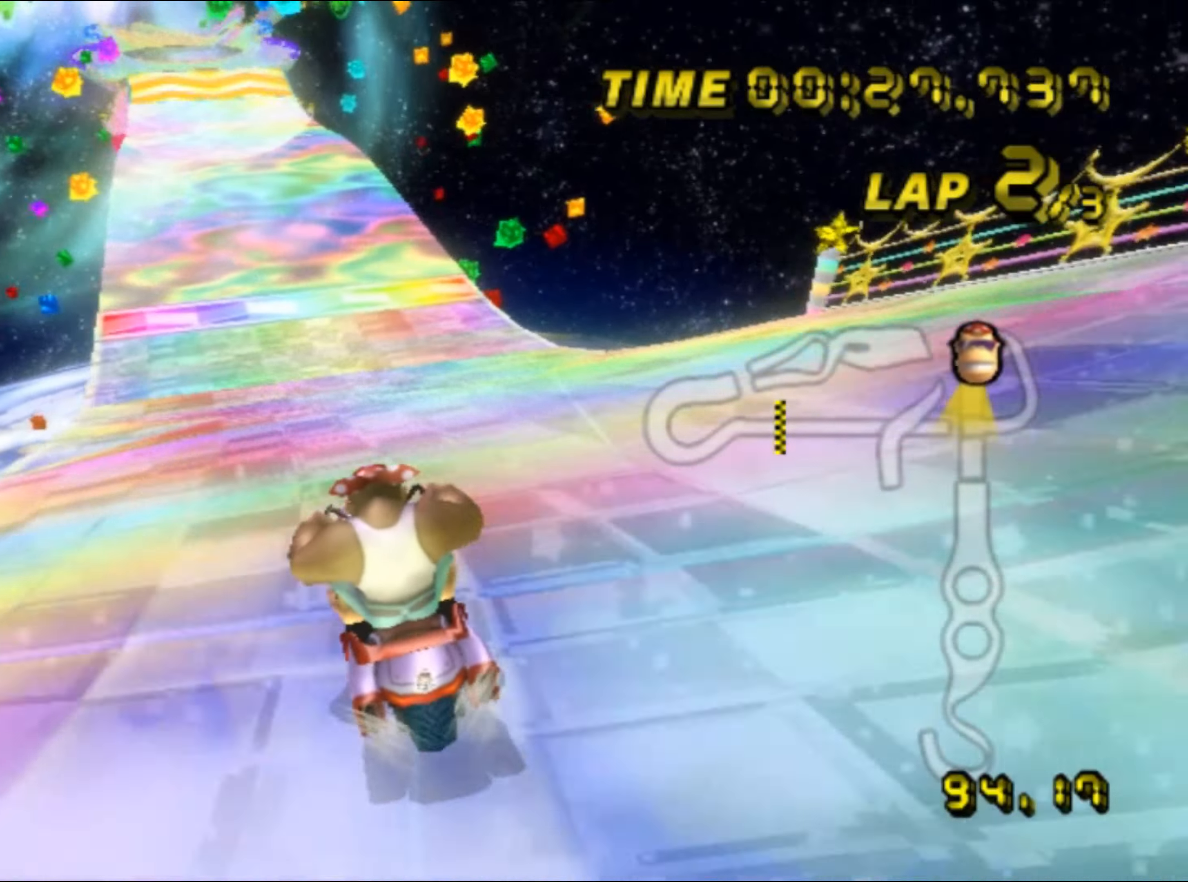
{"buttons": ["A"], "left_stick": "center", "events": []}
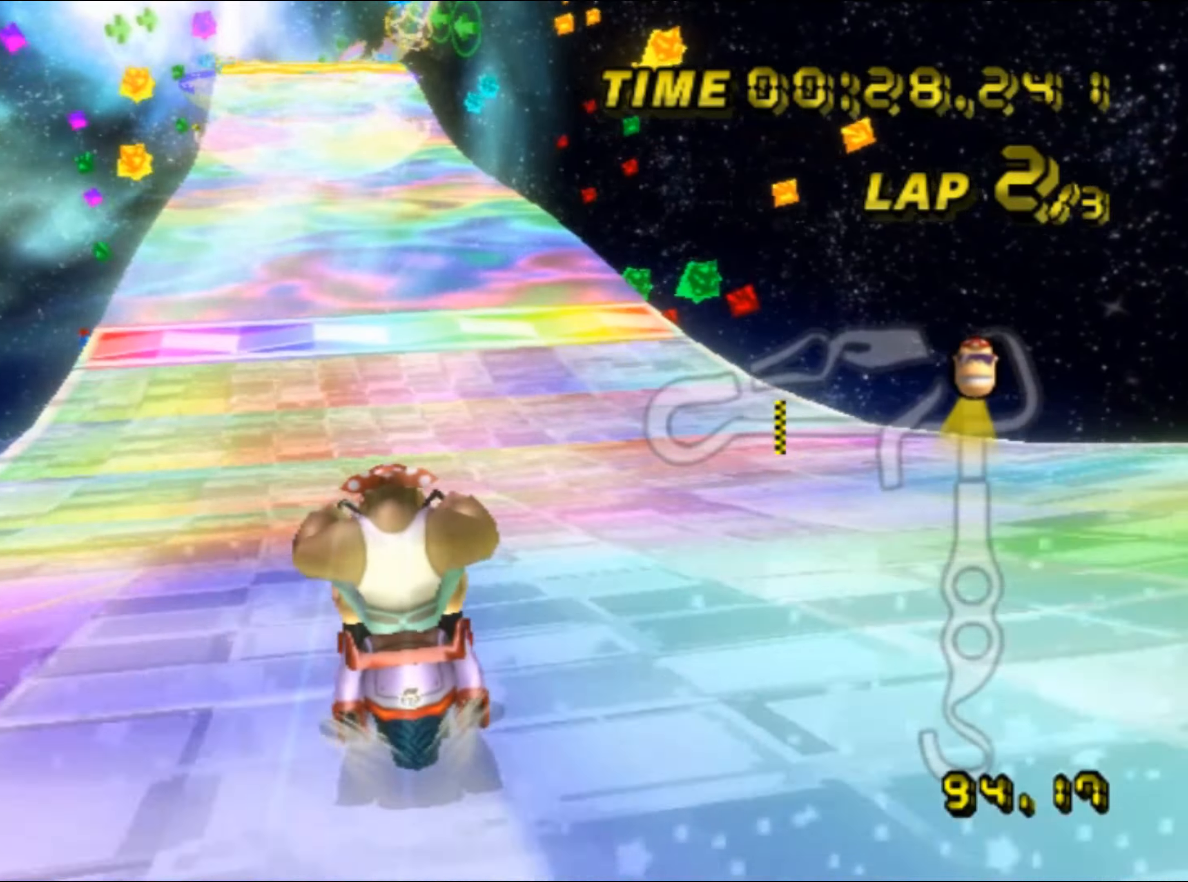
{"buttons": ["A"], "left_stick": "center", "events": []}
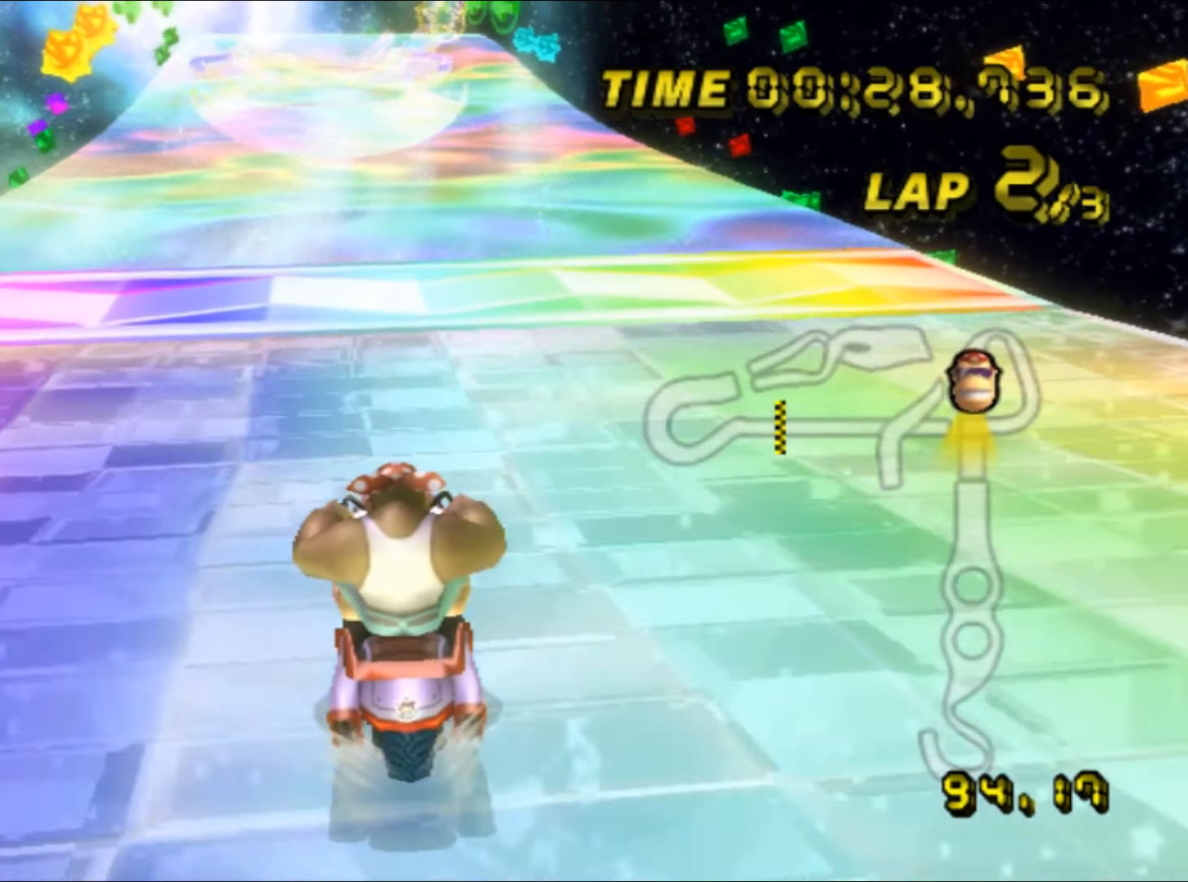
{"buttons": ["A"], "left_stick": "center", "events": []}
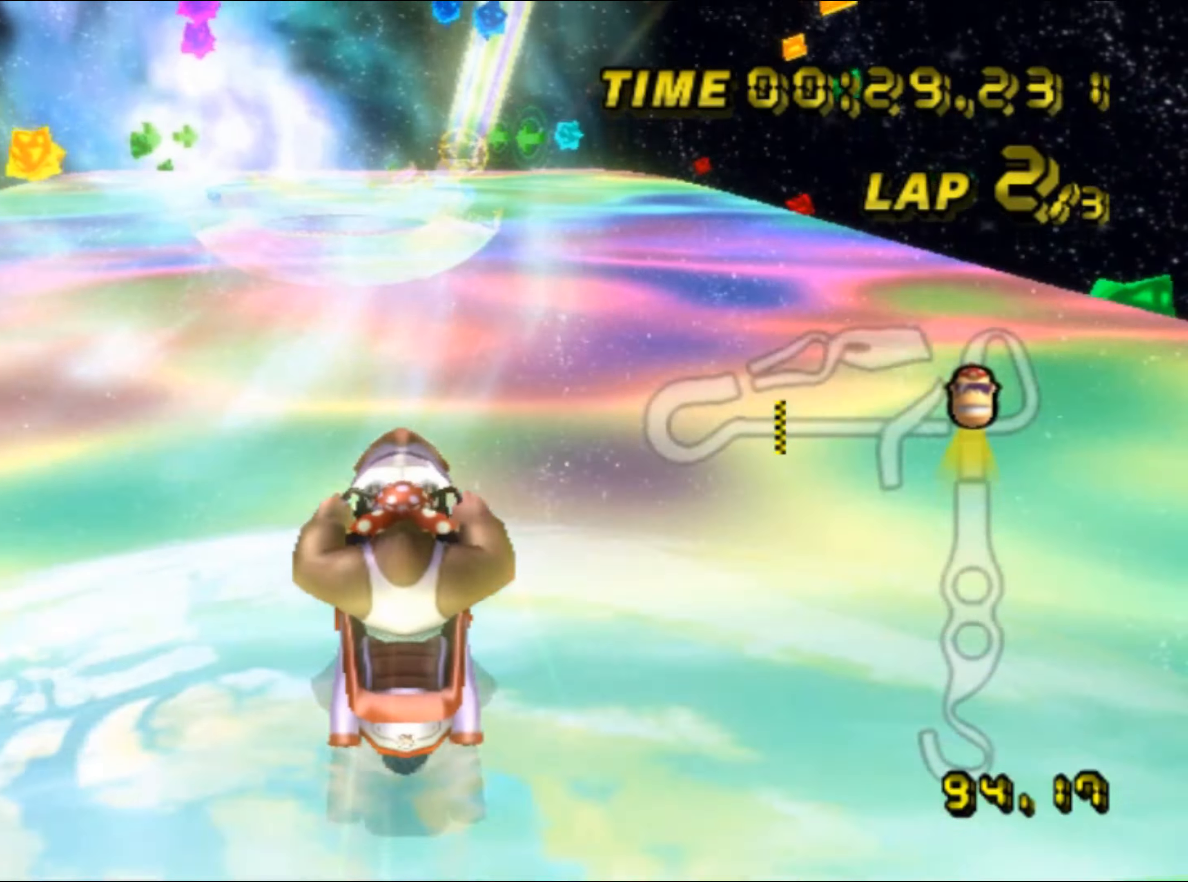
{"buttons": ["A"], "left_stick": "center", "events": [[17, "R1", "down"], [100, "R1", "up"], [217, "DPAD_UP", "down"], [234, "DPAD_UP", "up"], [367, "DPAD_UP", "down"], [384, "DPAD_UP", "up"]]}
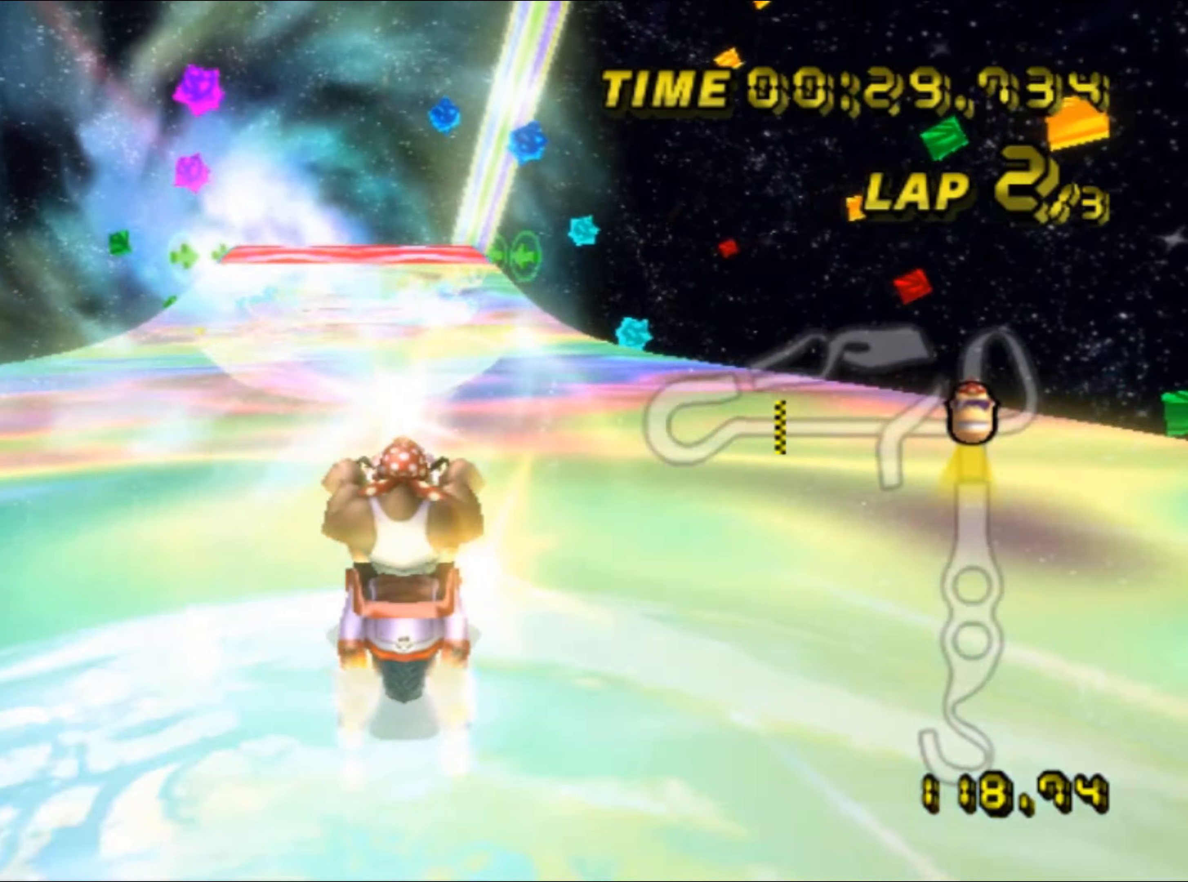
{"buttons": ["A"], "left_stick": "center", "events": [[34, "DPAD_UP", "down"], [50, "DPAD_UP", "up"], [434, "DPAD_UP", "down"], [450, "DPAD_UP", "up"]]}
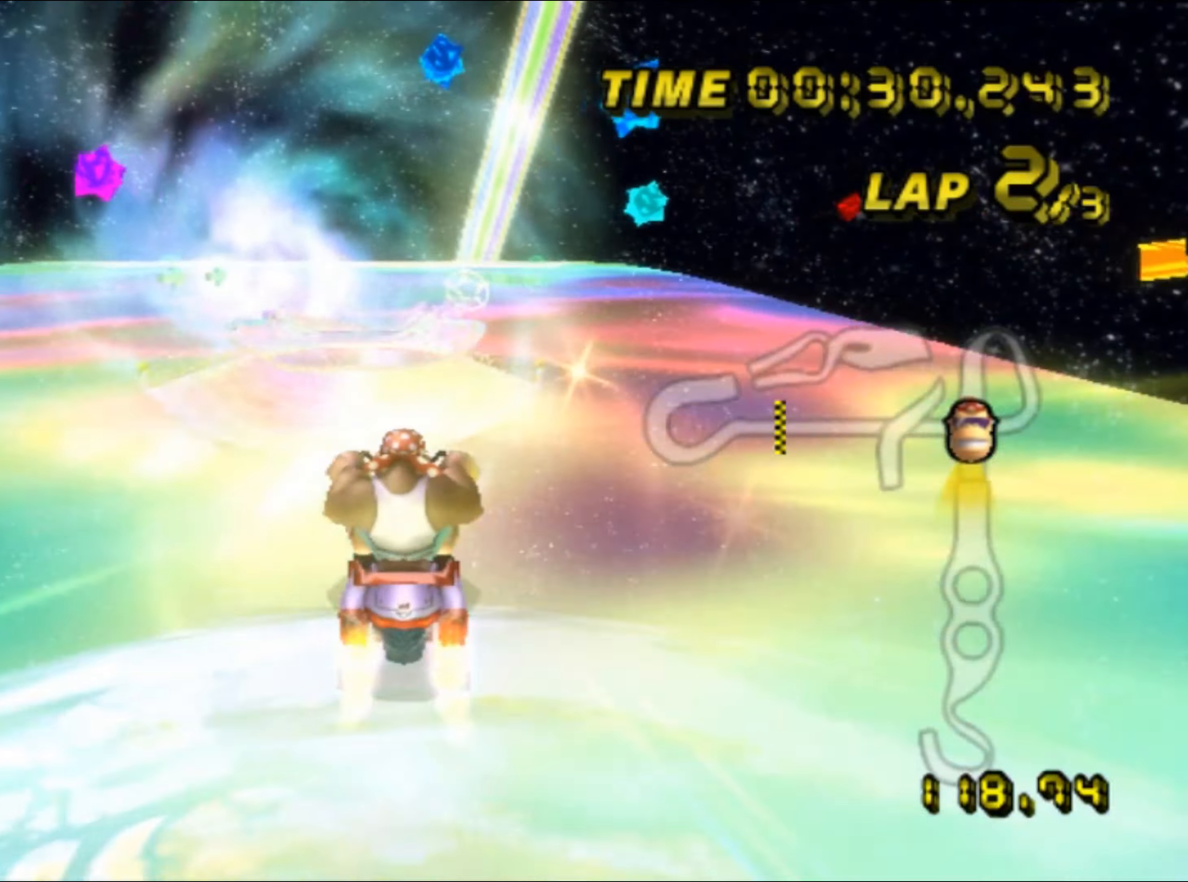
{"buttons": ["A"], "left_stick": "up", "events": [[100, "left_stick", "right"], [217, "left_stick", "up"]]}
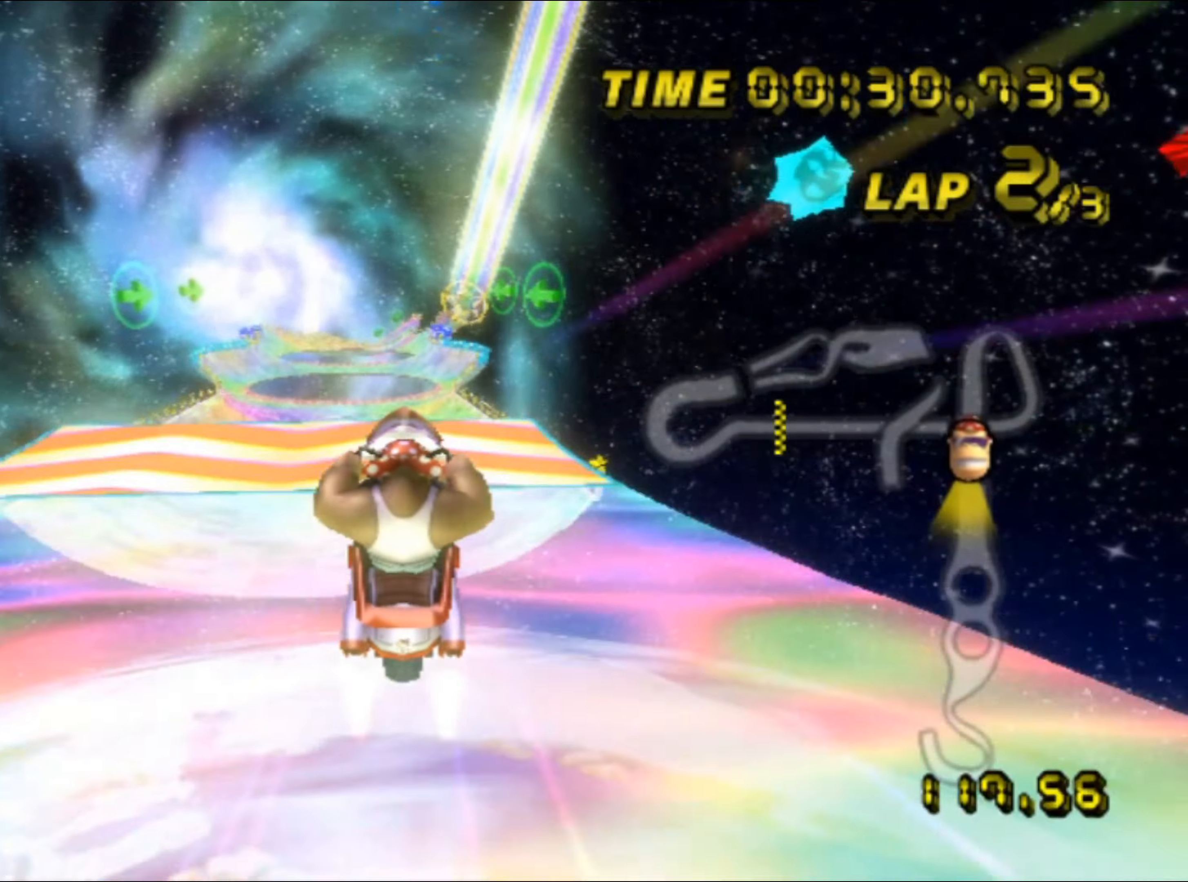
{"buttons": ["A"], "left_stick": "up", "events": []}
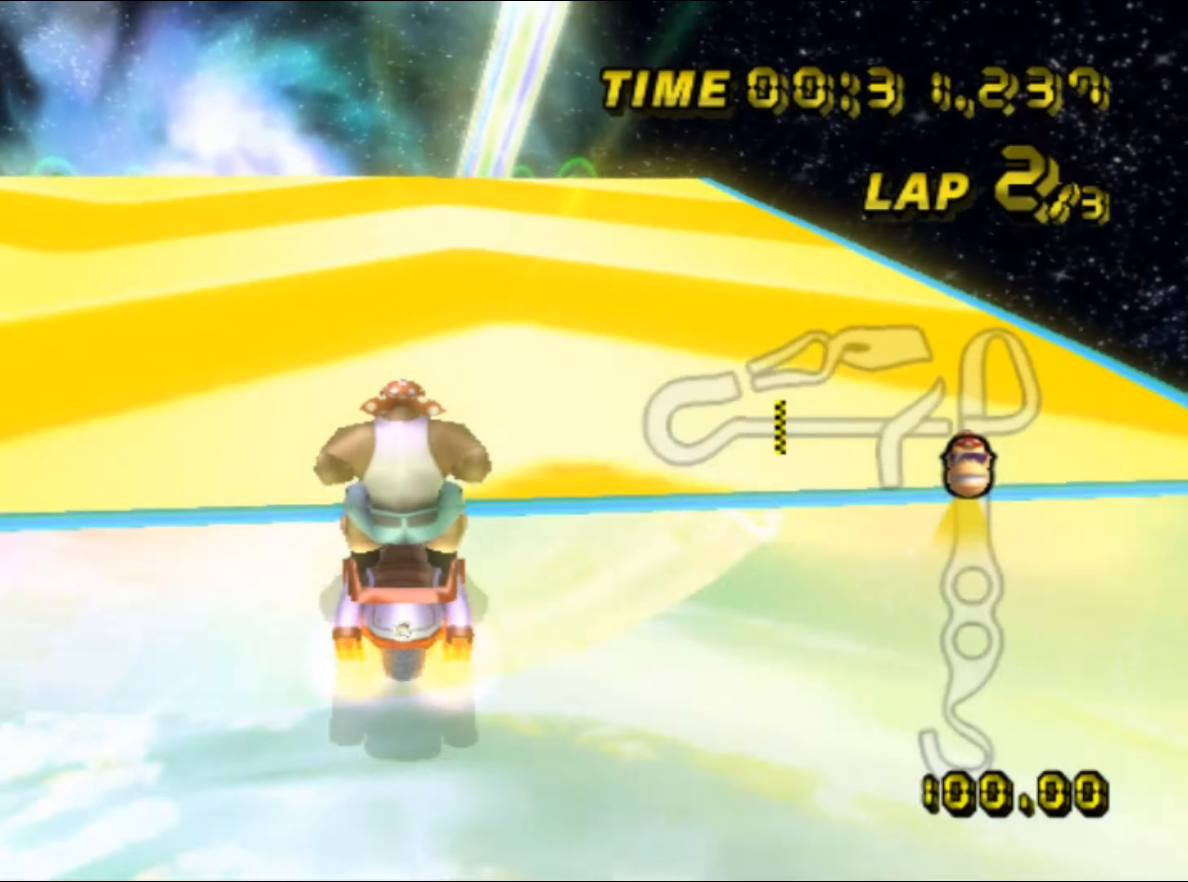
{"buttons": ["A"], "left_stick": "up-right", "events": [[466, "left_stick", "up-right"]]}
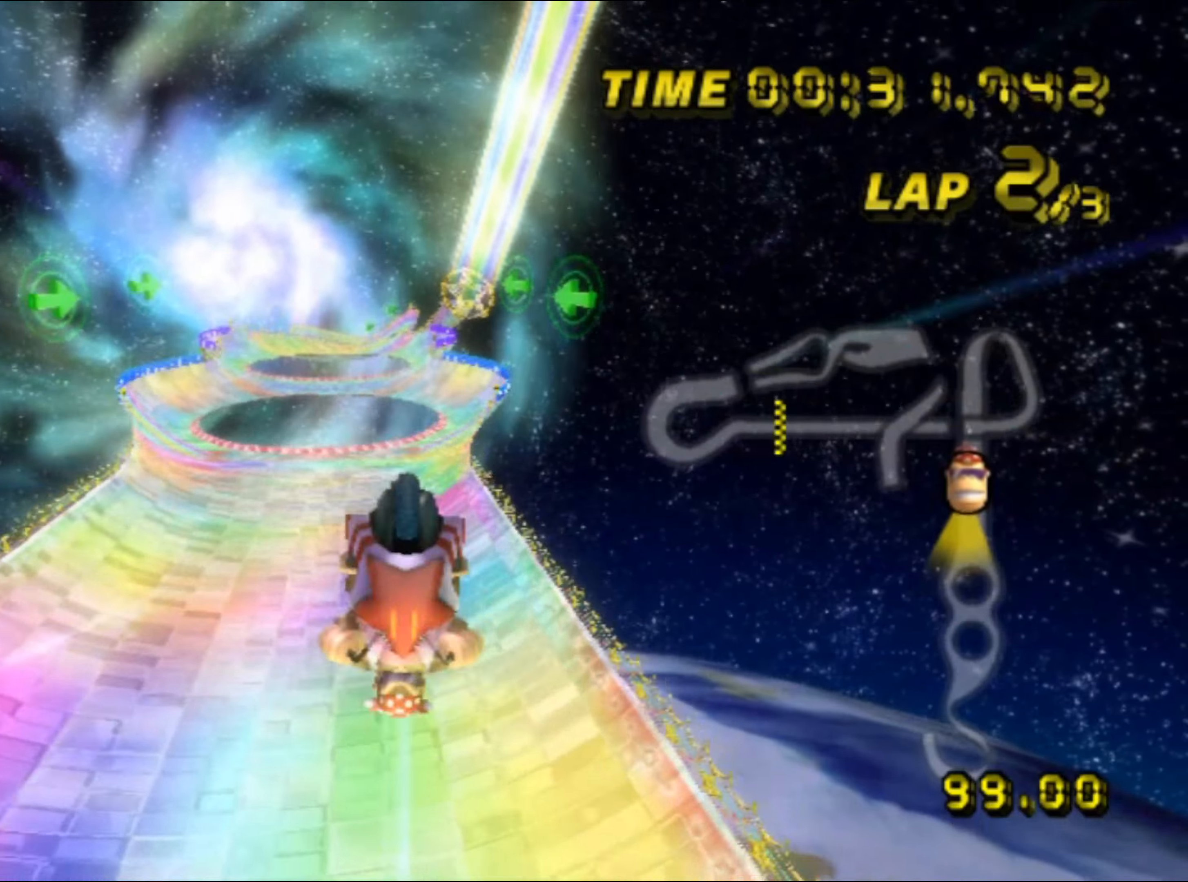
{"buttons": ["A"], "left_stick": "up", "events": [[66, "left_stick", "up"]]}
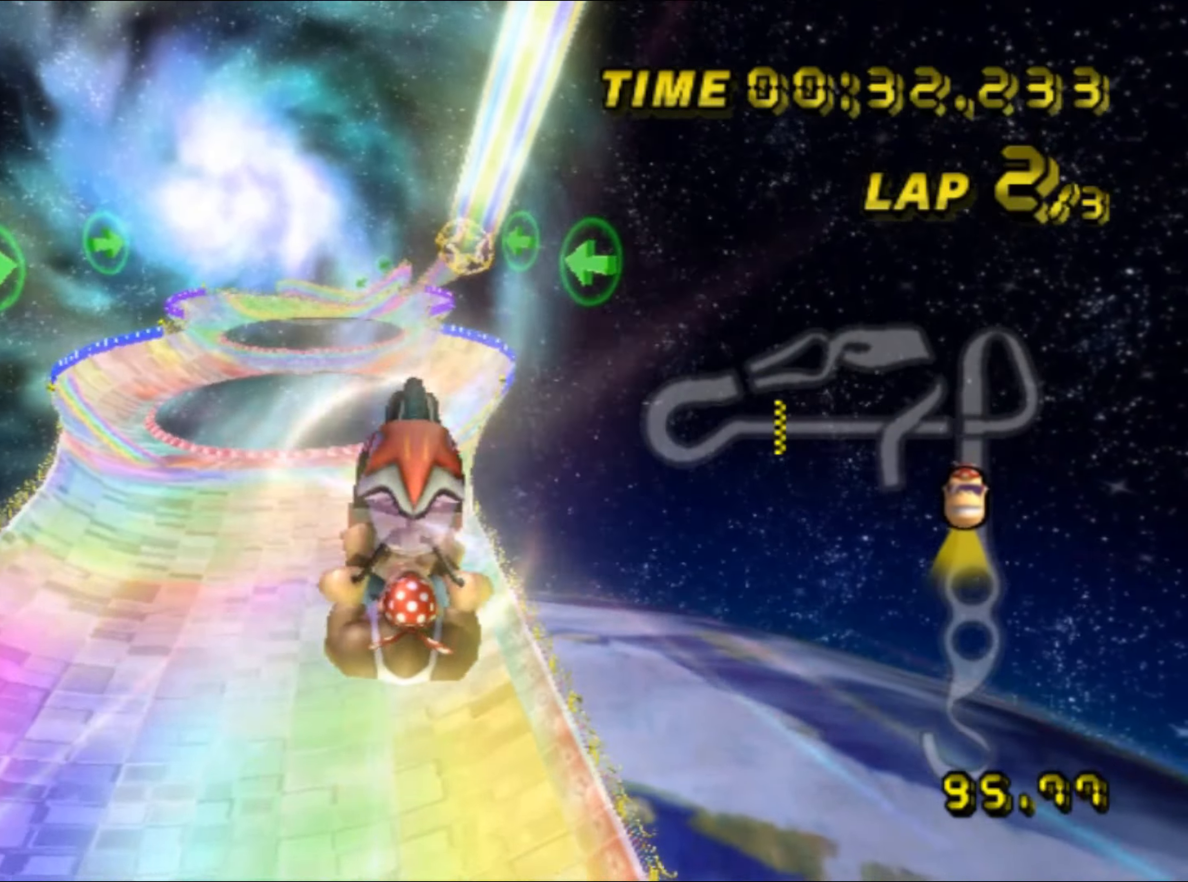
{"buttons": ["A"], "left_stick": "up", "events": []}
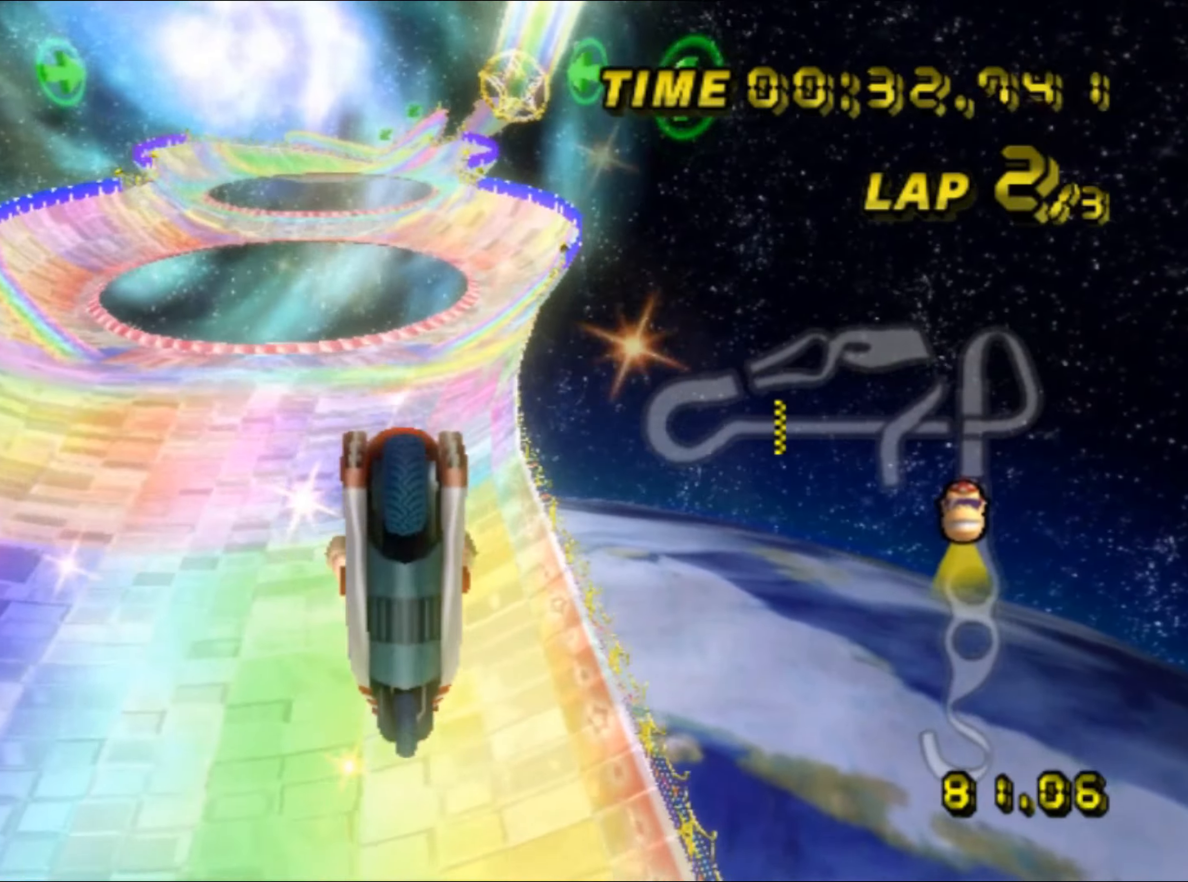
{"buttons": ["A"], "left_stick": "center", "events": [[350, "left_stick", "center"]]}
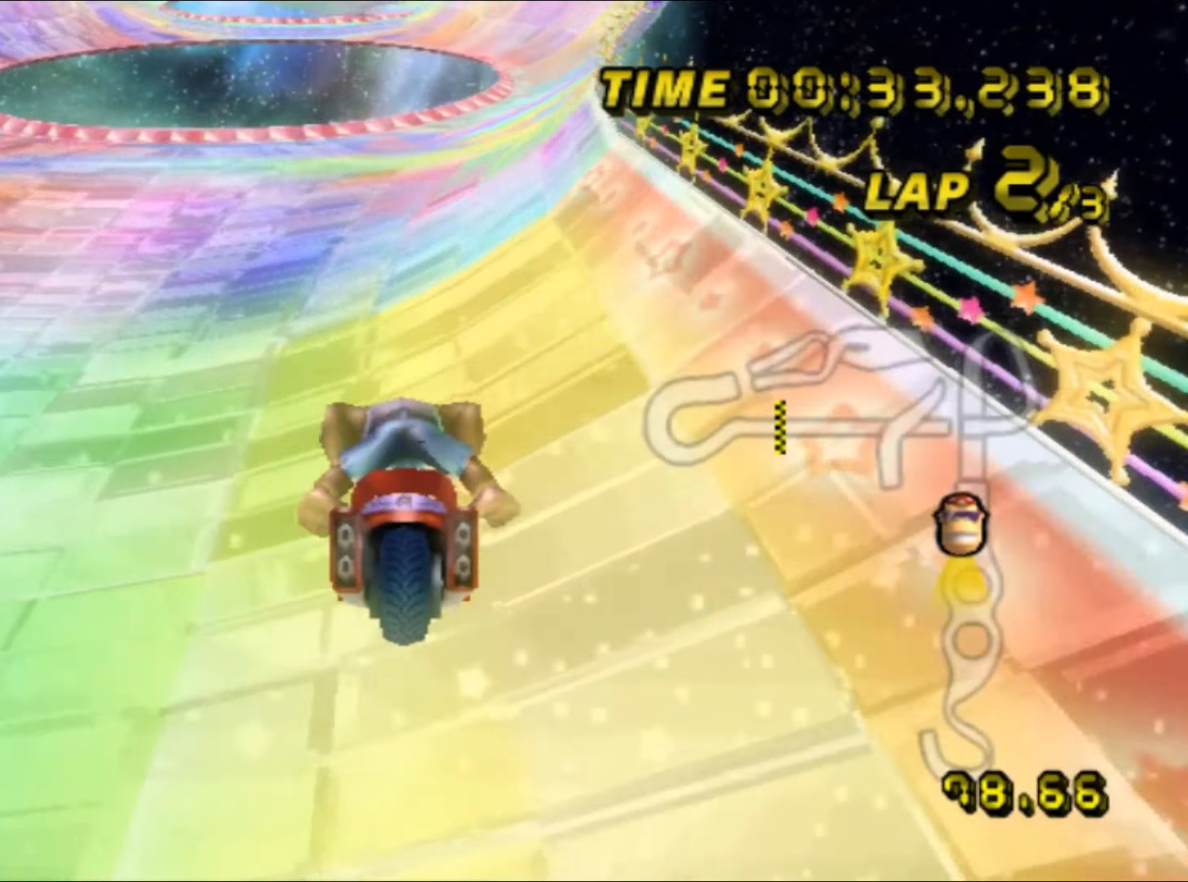
{"buttons": ["A"], "left_stick": "left", "events": [[50, "left_stick", "right"], [466, "left_stick", "left"], [483, "DPAD_UP", "down"], [500, "DPAD_UP", "up"]]}
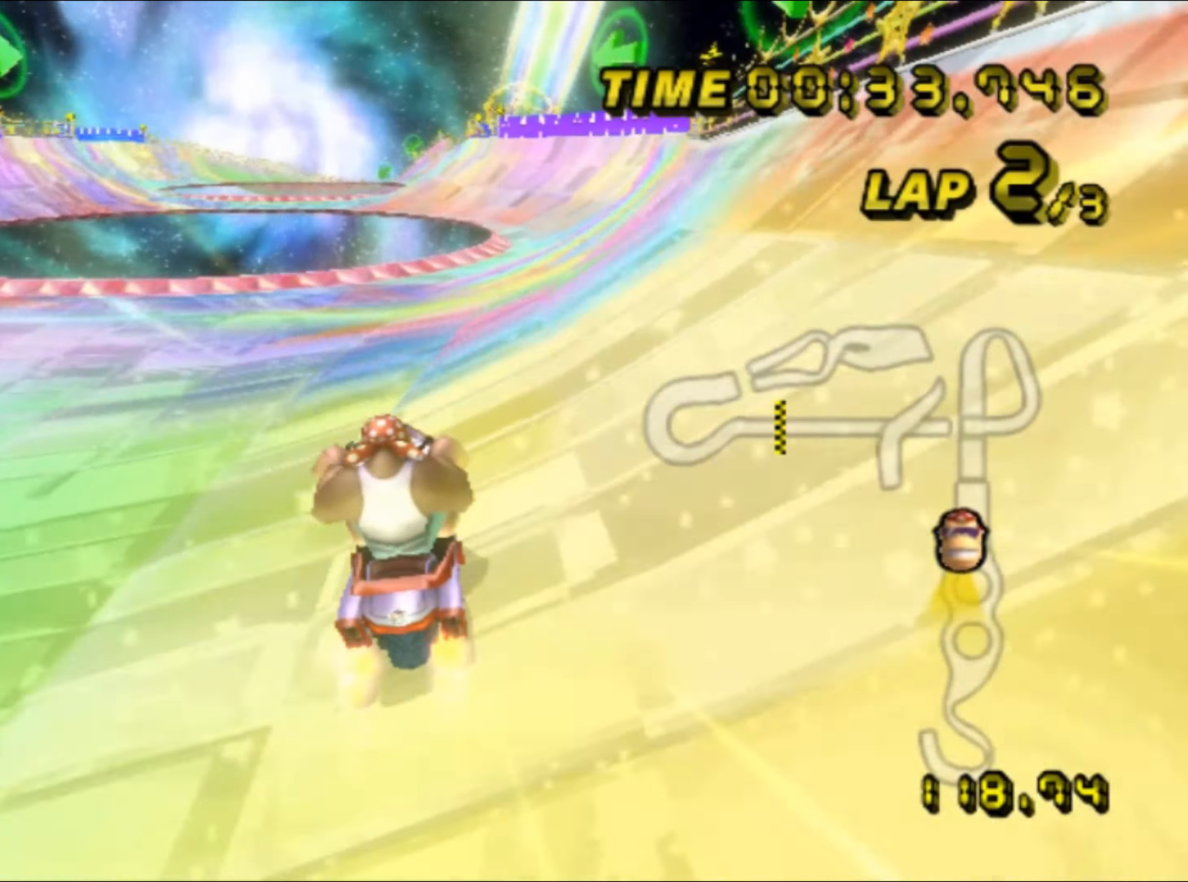
{"buttons": ["A"], "left_stick": "left", "events": [[33, "left_stick", "center"], [350, "left_stick", "right"], [433, "left_stick", "left"]]}
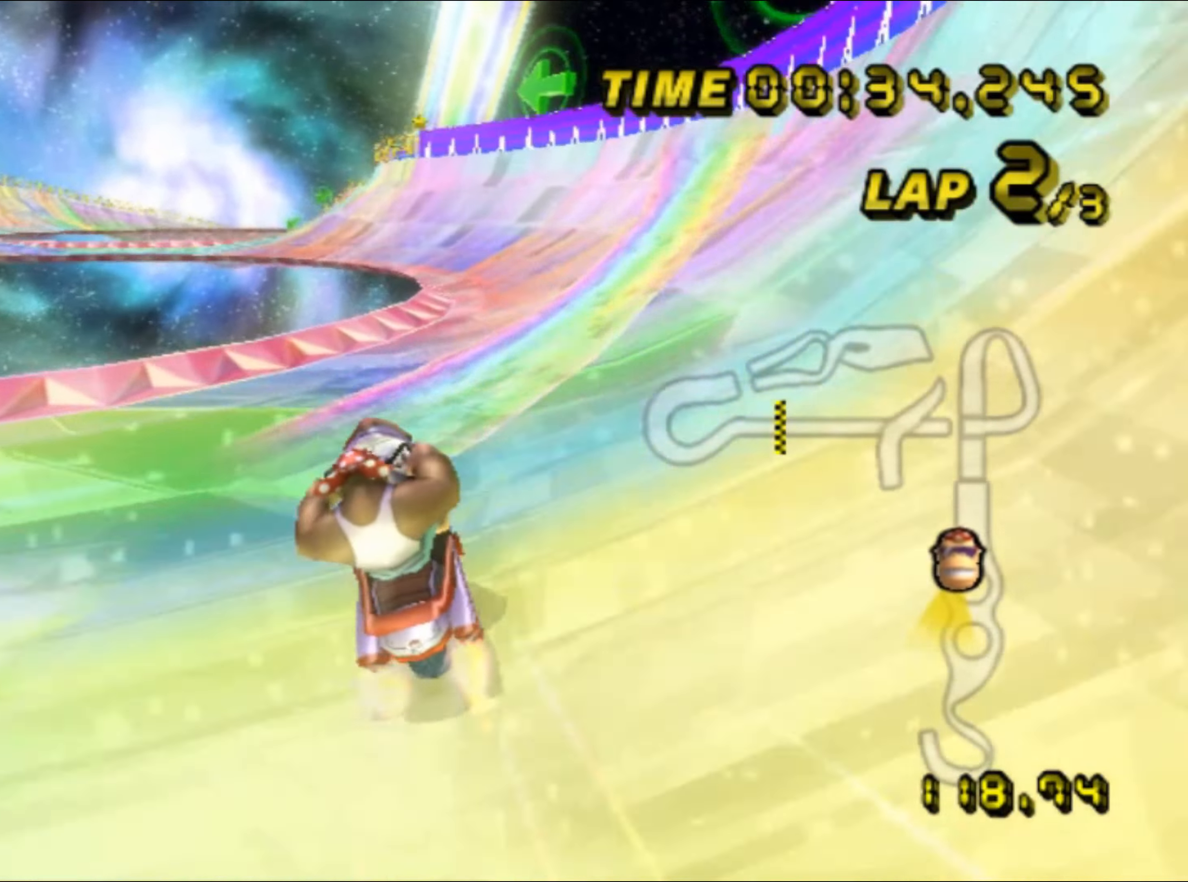
{"buttons": ["A"], "left_stick": "center", "events": [[100, "left_stick", "center"], [333, "R1", "down"], [416, "R1", "up"]]}
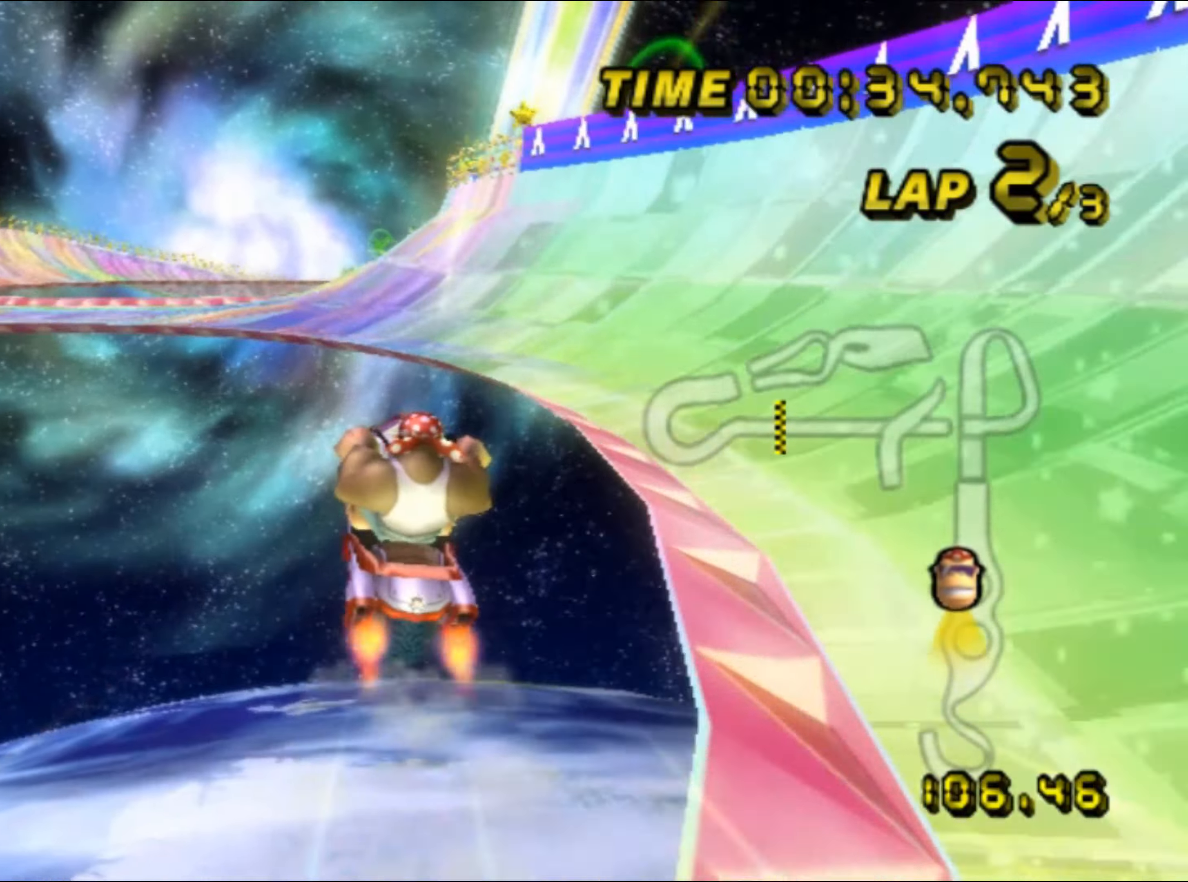
{"buttons": ["A"], "left_stick": "up", "events": [[33, "DPAD_UP", "down"], [50, "DPAD_UP", "up"], [66, "left_stick", "left"], [116, "left_stick", "up"]]}
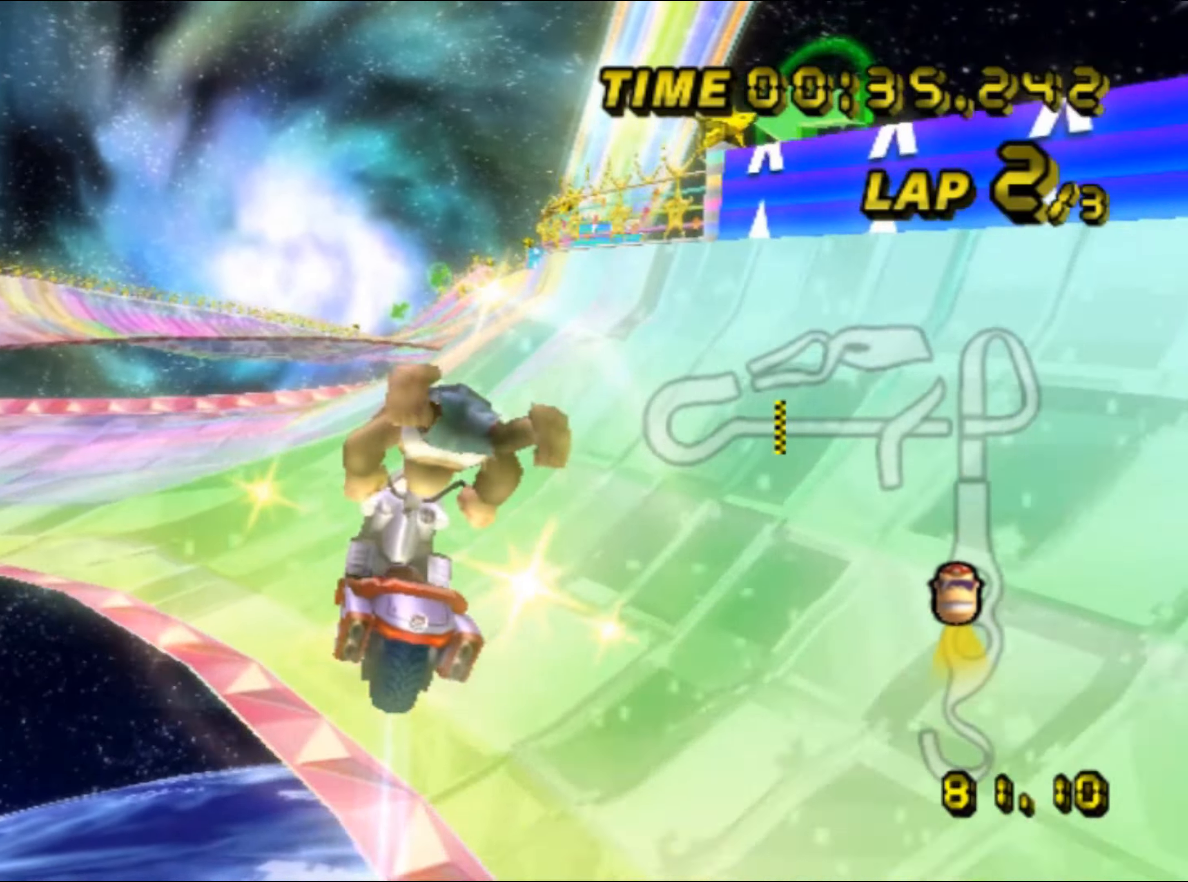
{"buttons": ["A", "DPAD_UP"], "left_stick": "center", "events": [[133, "left_stick", "center"], [500, "DPAD_UP", "down"]]}
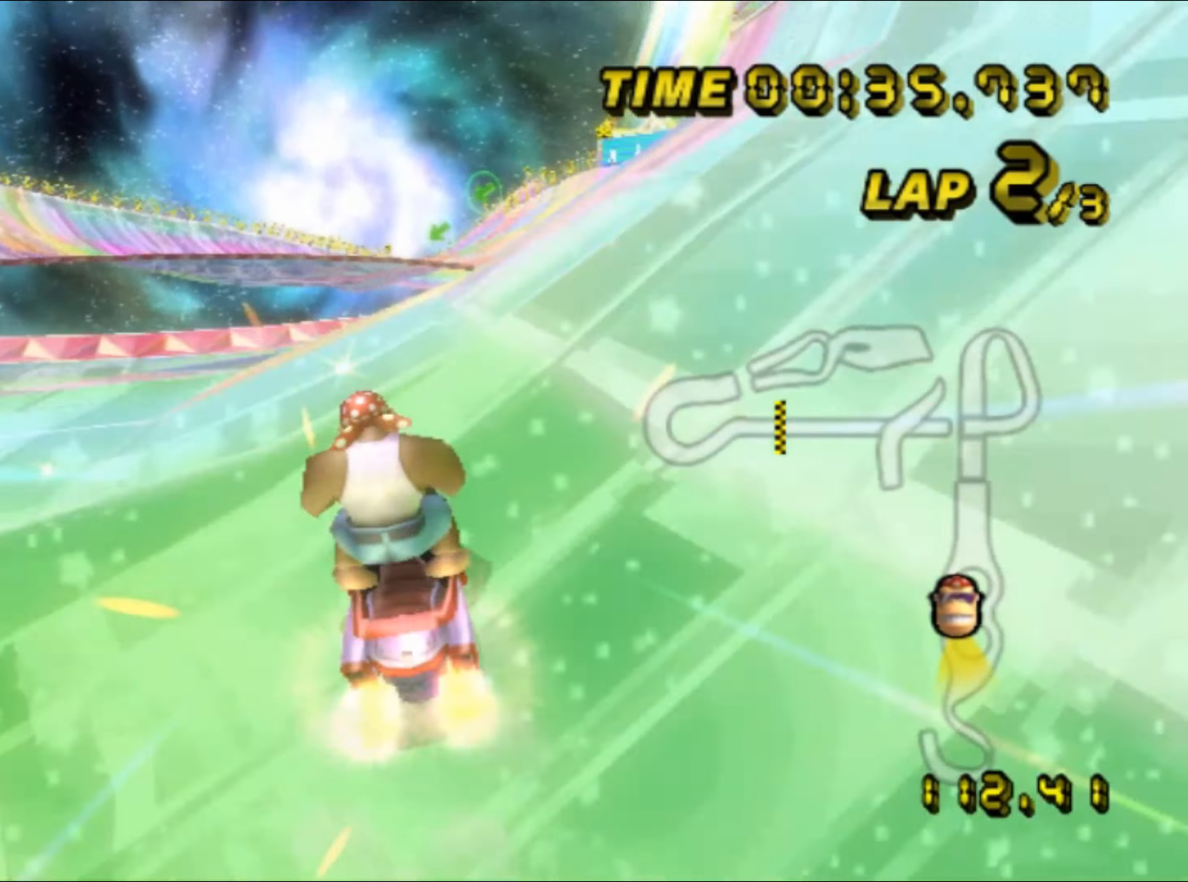
{"buttons": ["A"], "left_stick": "left", "events": [[16, "DPAD_UP", "up"], [200, "DPAD_UP", "down"], [216, "DPAD_UP", "up"], [366, "DPAD_UP", "down"], [383, "DPAD_UP", "up"], [466, "left_stick", "left"]]}
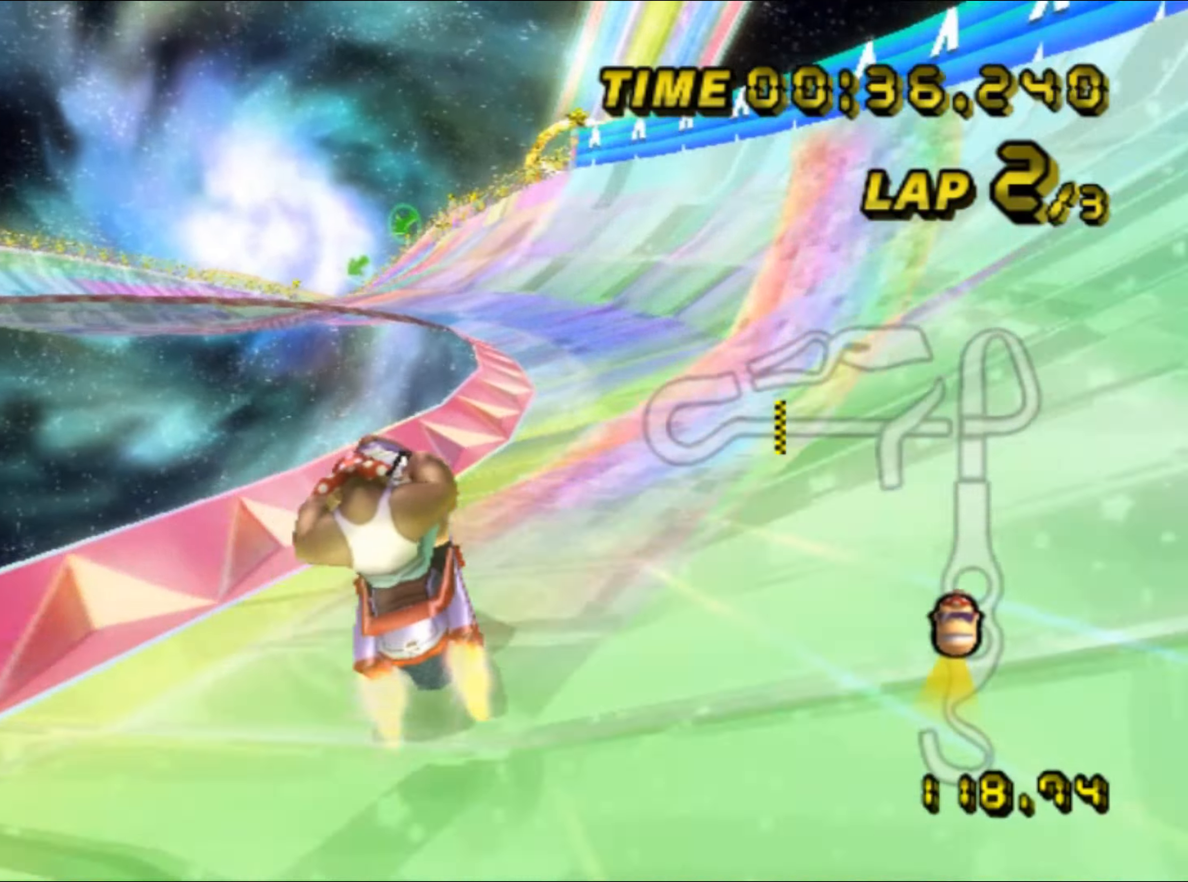
{"buttons": ["A"], "left_stick": "up", "events": [[100, "left_stick", "center"], [167, "DPAD_UP", "down"], [183, "DPAD_UP", "up"], [433, "left_stick", "up"]]}
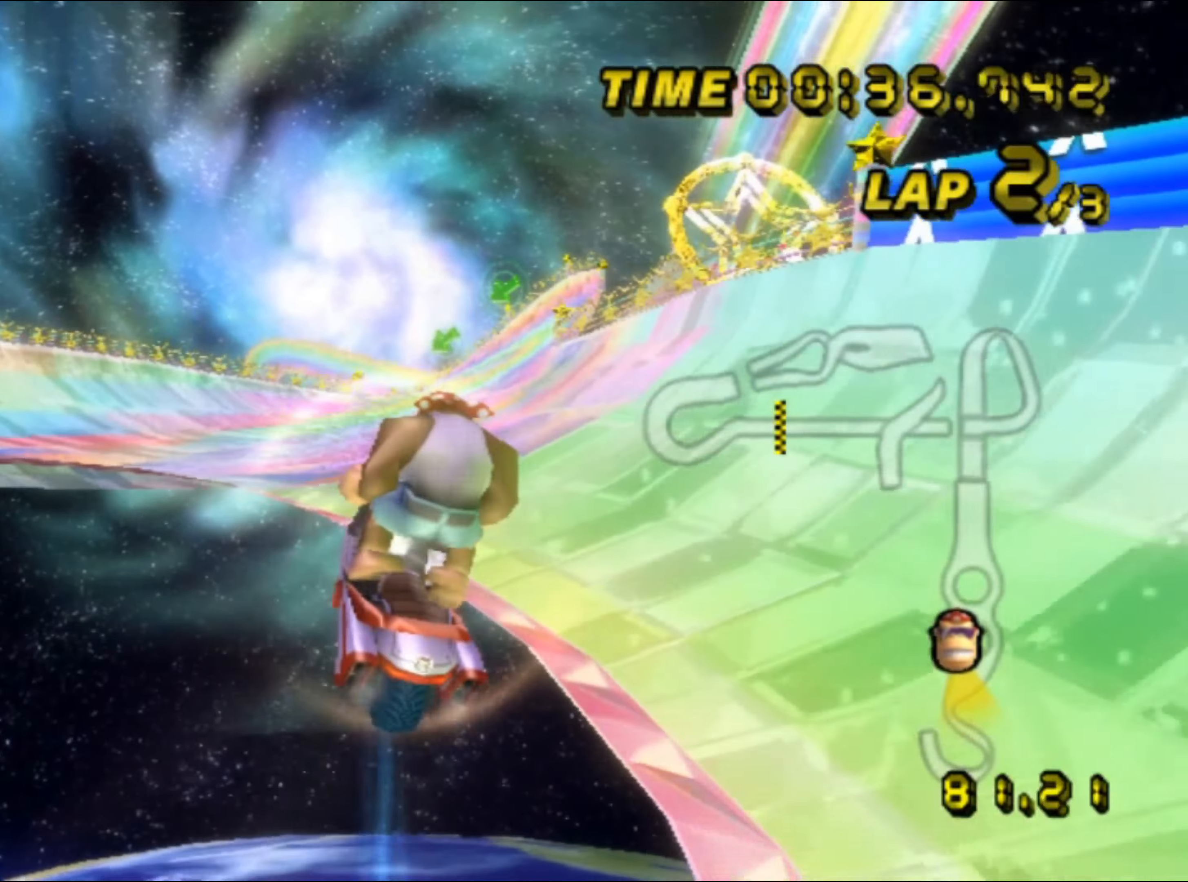
{"buttons": ["A"], "left_stick": "center", "events": [[200, "left_stick", "center"], [267, "left_stick", "down"], [350, "left_stick", "center"]]}
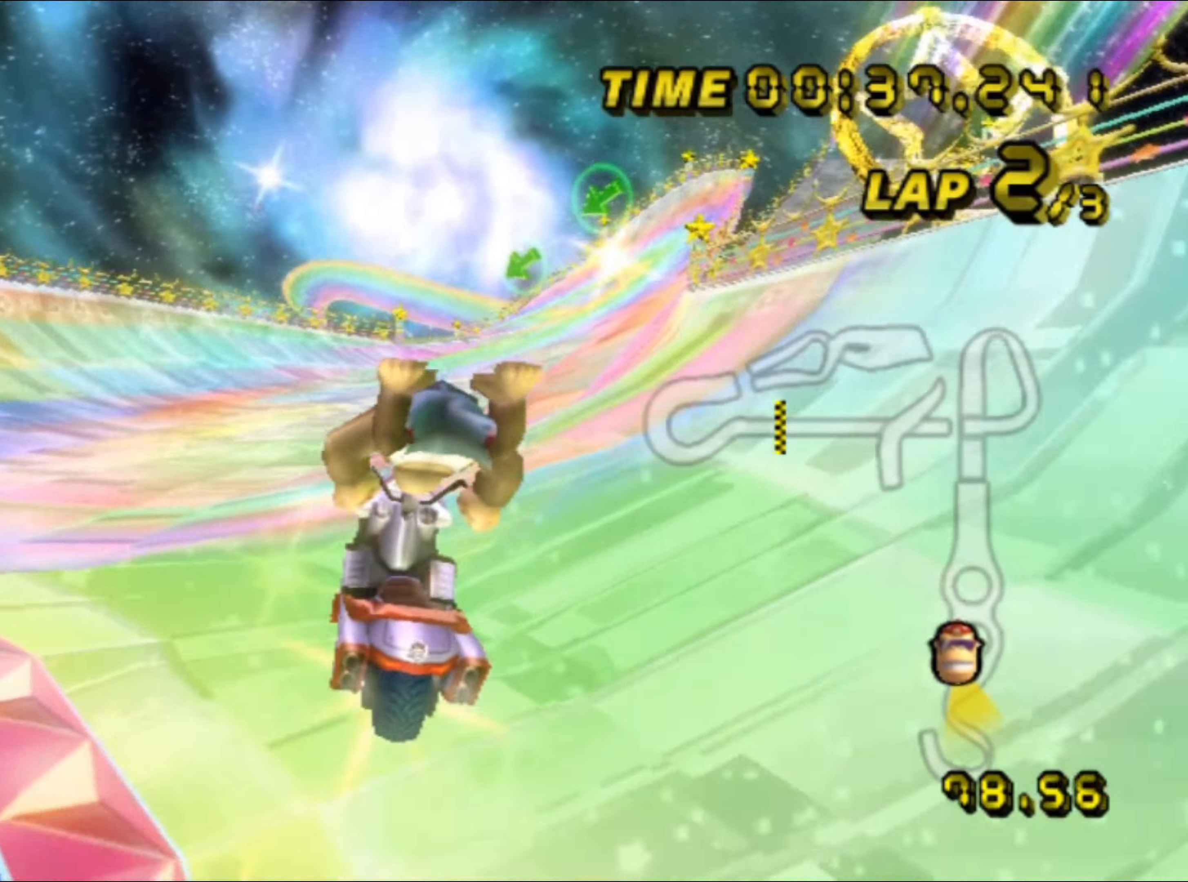
{"buttons": ["A"], "left_stick": "center", "events": [[17, "left_stick", "down-right"], [183, "left_stick", "center"], [283, "DPAD_UP", "down"], [300, "DPAD_UP", "up"], [467, "DPAD_UP", "down"], [483, "DPAD_UP", "up"]]}
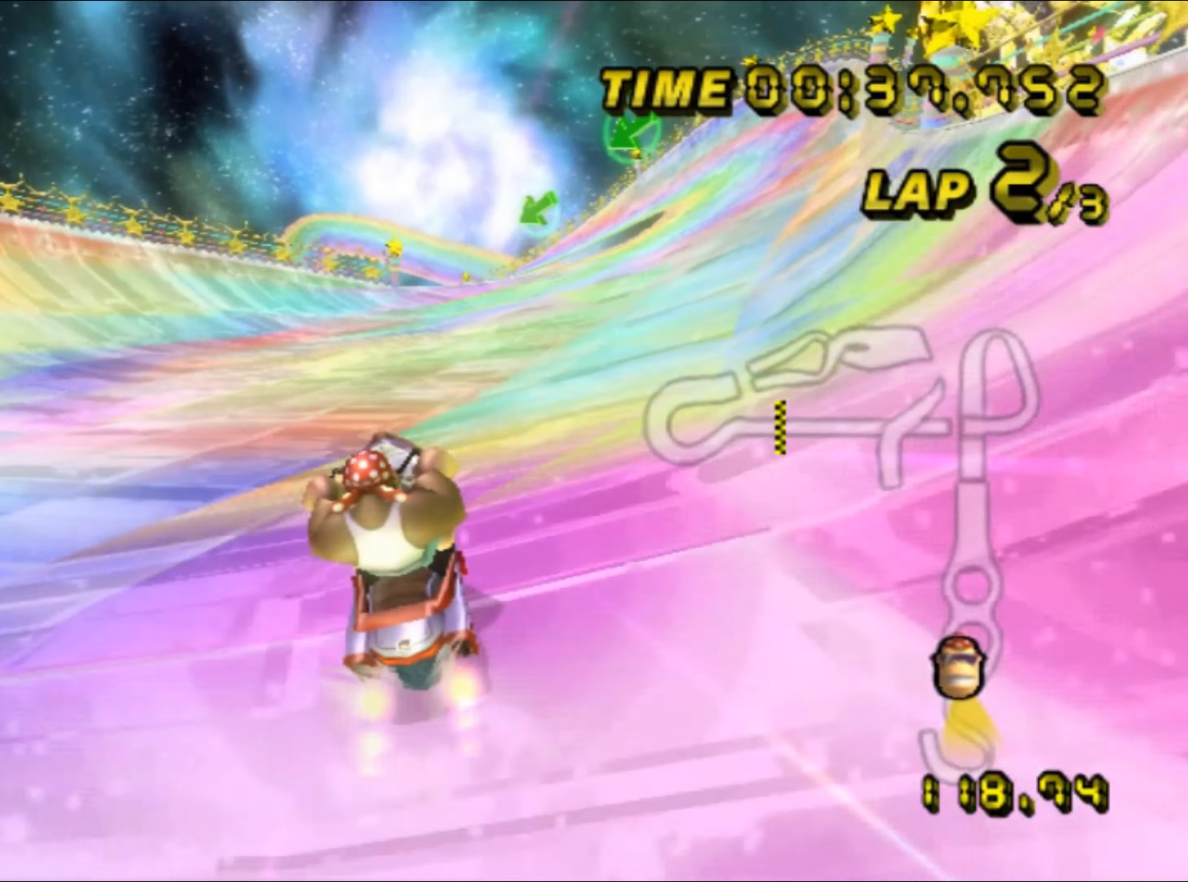
{"buttons": ["A"], "left_stick": "center", "events": [[133, "DPAD_UP", "down"], [150, "DPAD_UP", "up"], [167, "left_stick", "right"], [350, "left_stick", "center"]]}
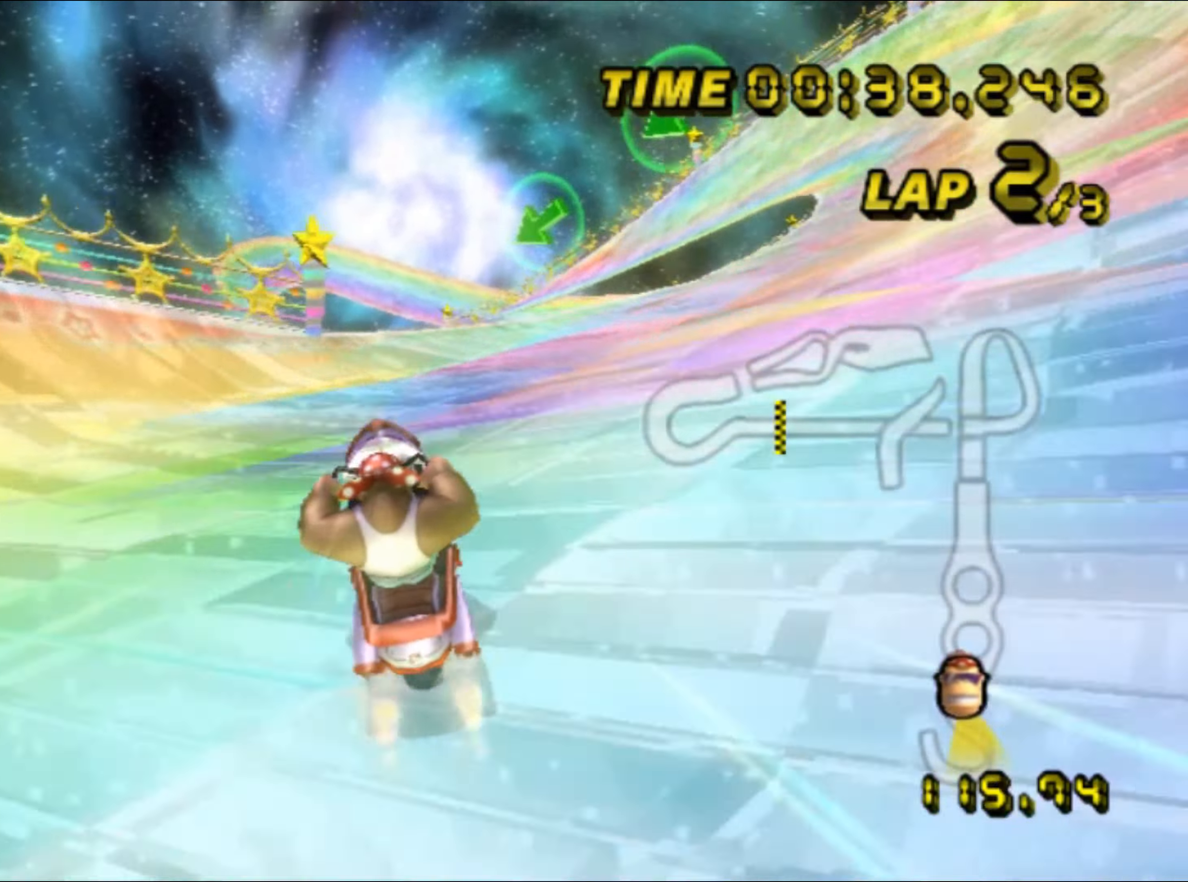
{"buttons": ["A"], "left_stick": "down", "events": [[200, "left_stick", "down"]]}
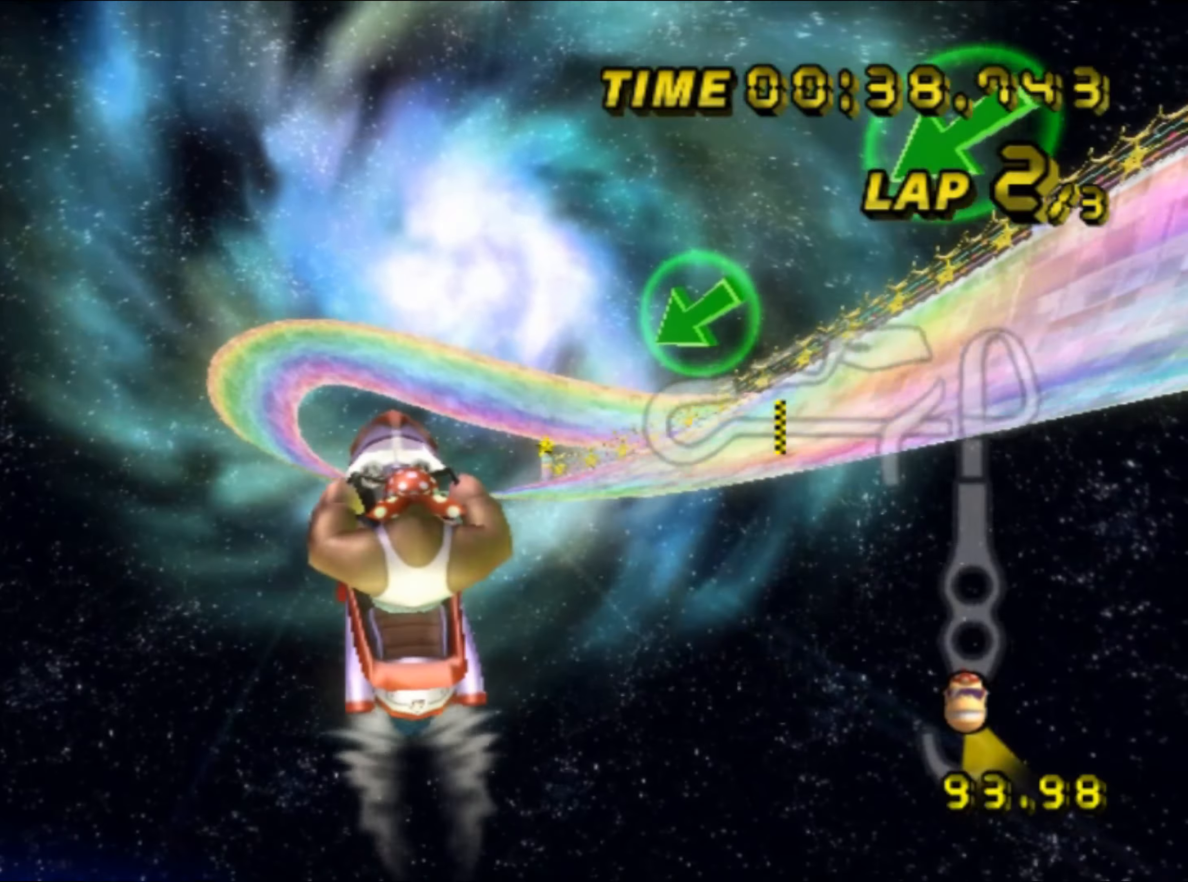
{"buttons": ["A", "R1"], "left_stick": "up-right", "events": [[283, "left_stick", "center"], [350, "R1", "down"], [350, "left_stick", "up-right"]]}
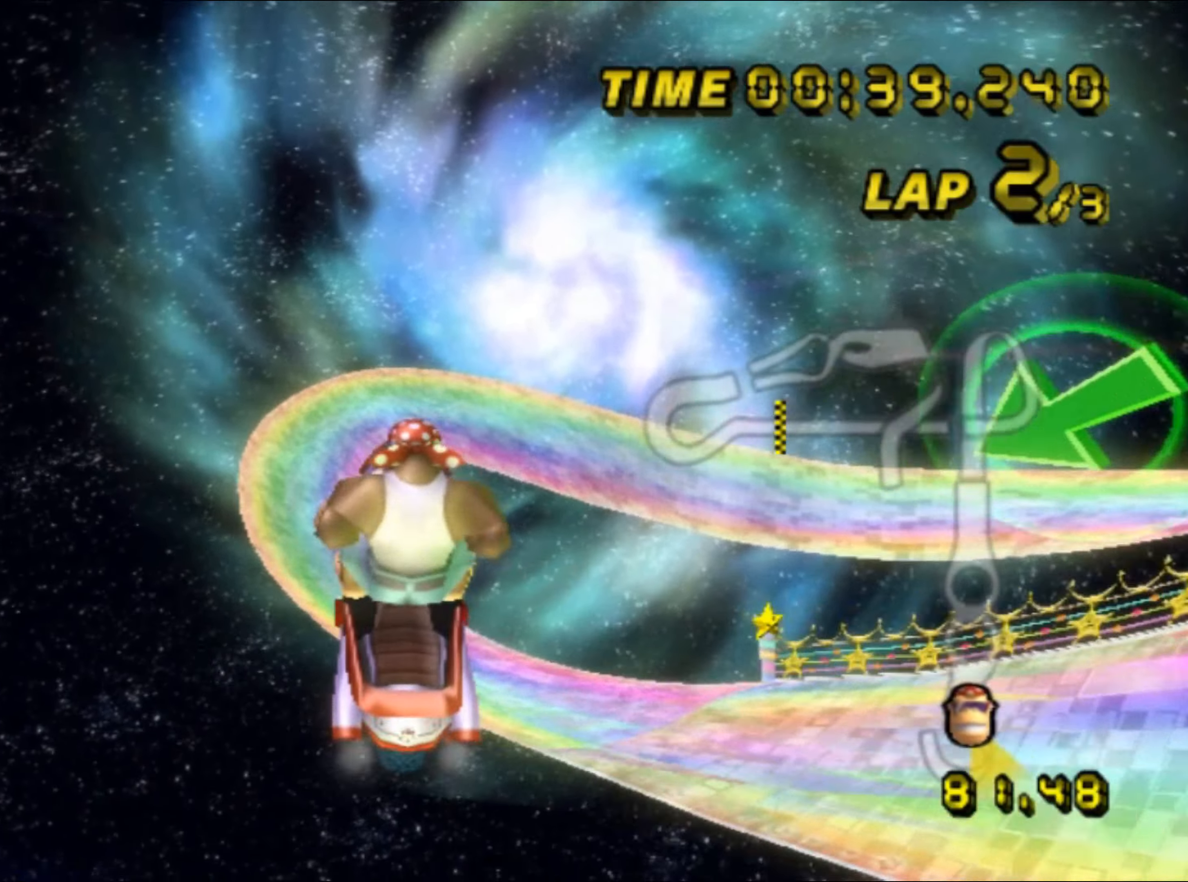
{"buttons": ["A", "R1"], "left_stick": "up-right", "events": [[83, "left_stick", "up"], [250, "left_stick", "up-right"]]}
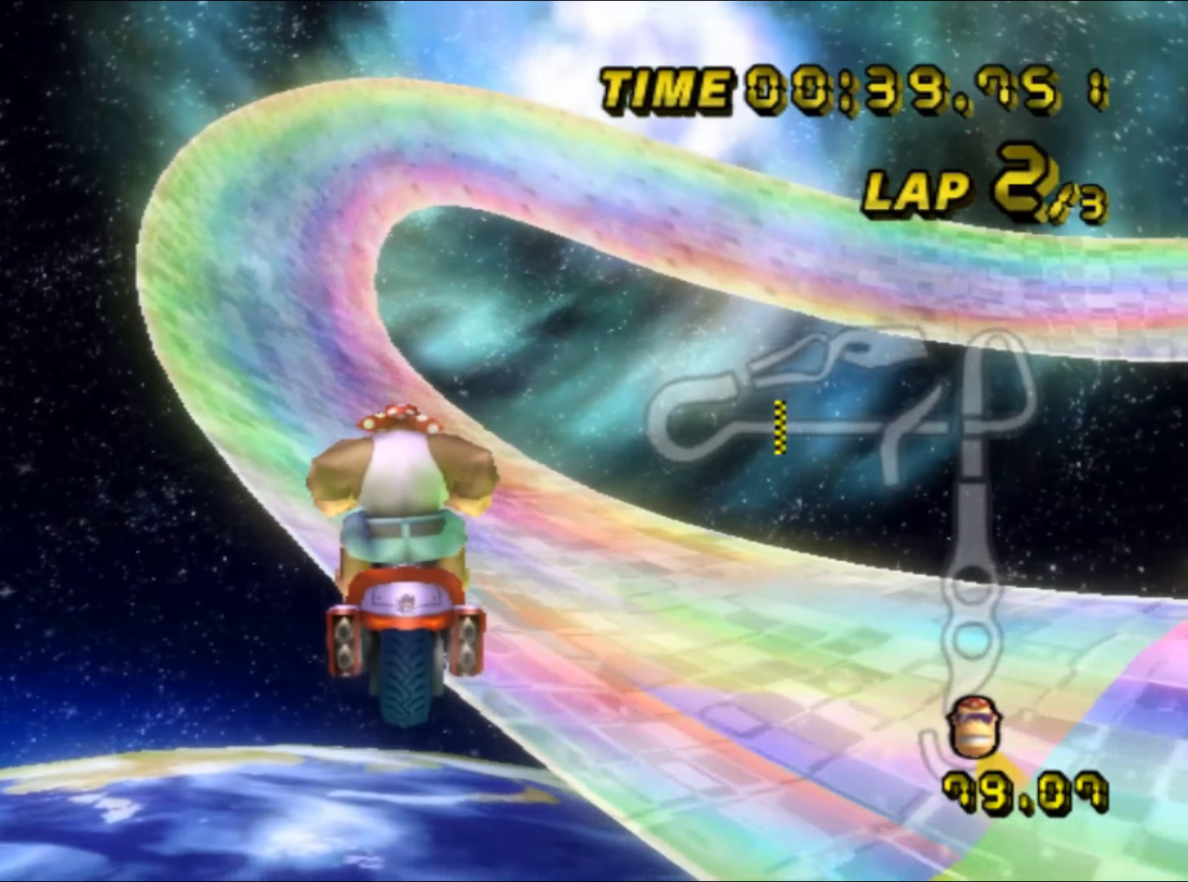
{"buttons": ["A", "R1"], "left_stick": "up-left", "events": [[233, "left_stick", "up-left"]]}
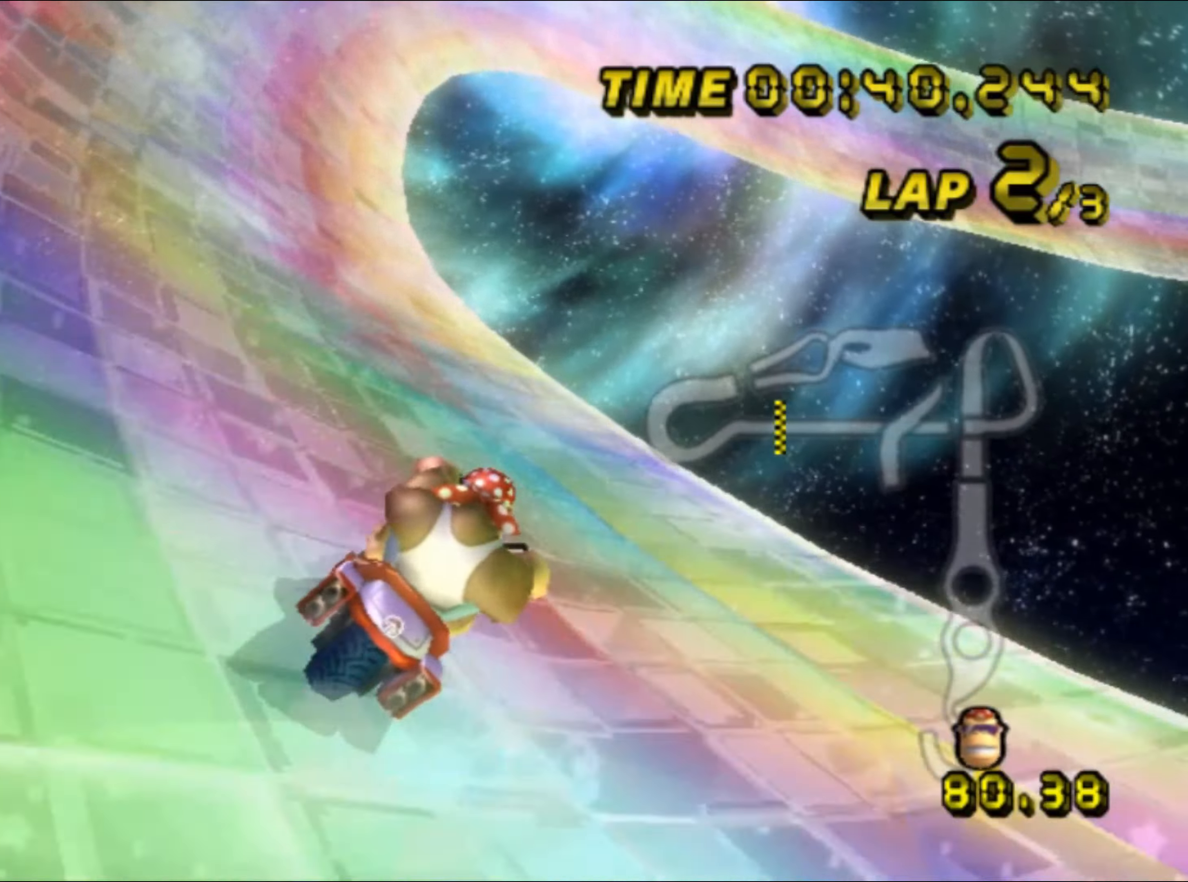
{"buttons": ["A", "R1"], "left_stick": "up-right", "events": [[33, "left_stick", "left"], [300, "left_stick", "right"], [350, "left_stick", "up-right"]]}
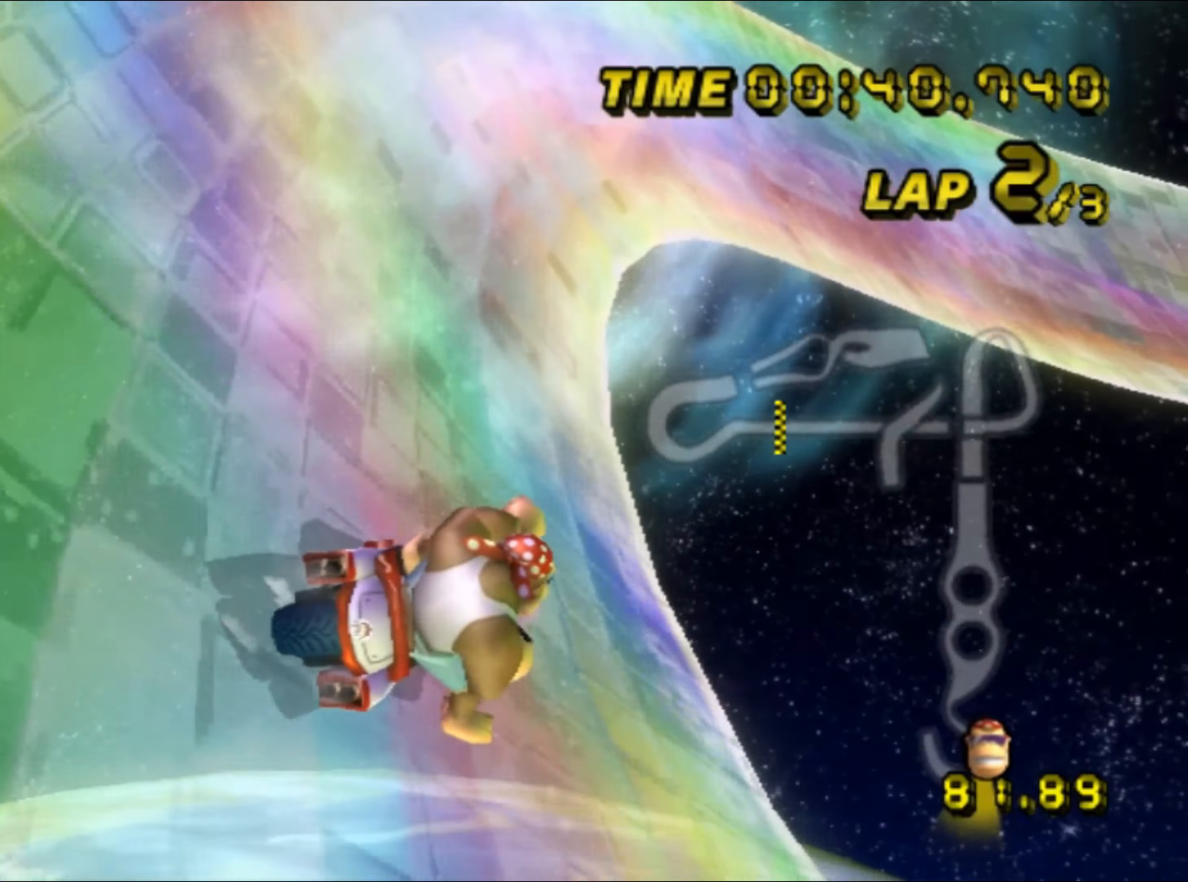
{"buttons": ["A", "R1"], "left_stick": "right", "events": [[83, "left_stick", "right"]]}
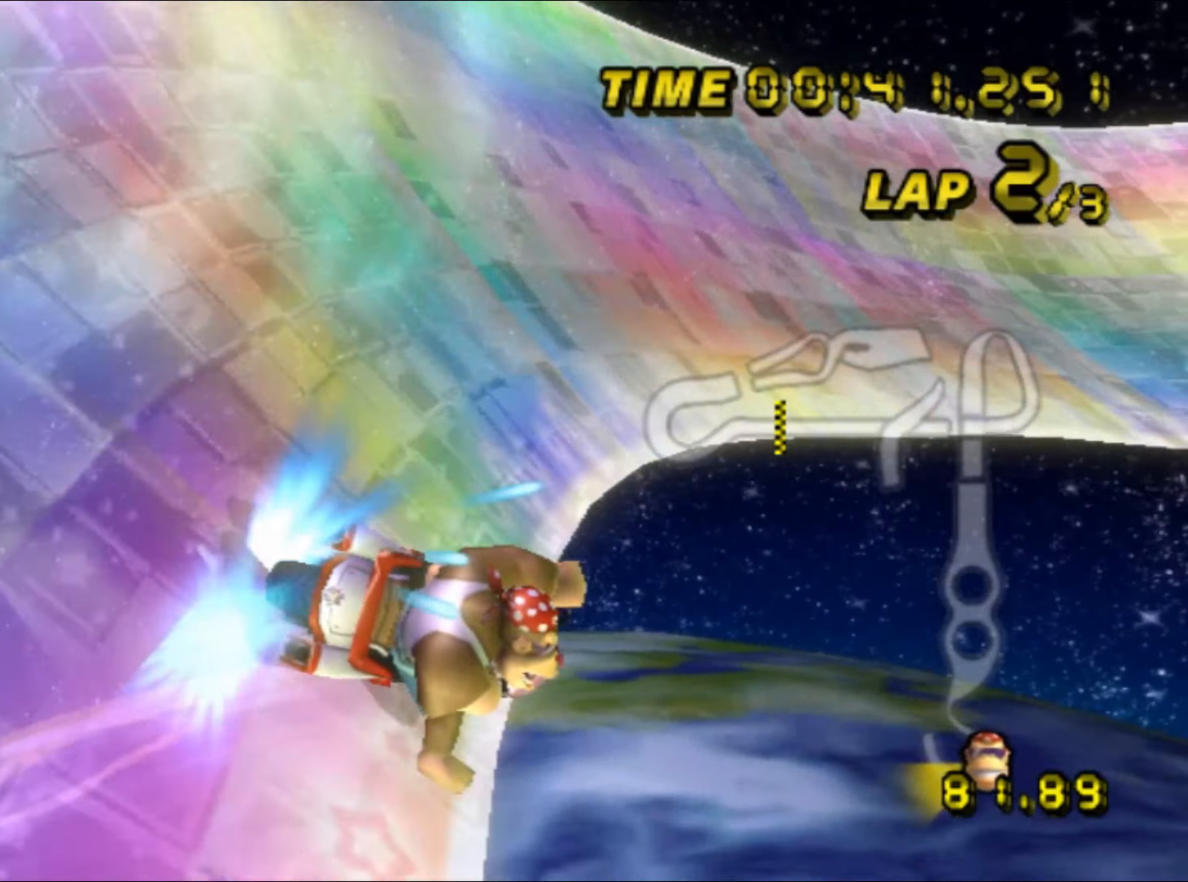
{"buttons": ["A"], "left_stick": "center", "events": [[17, "R1", "up"], [33, "DPAD_UP", "down"], [50, "DPAD_UP", "up"], [217, "left_stick", "center"]]}
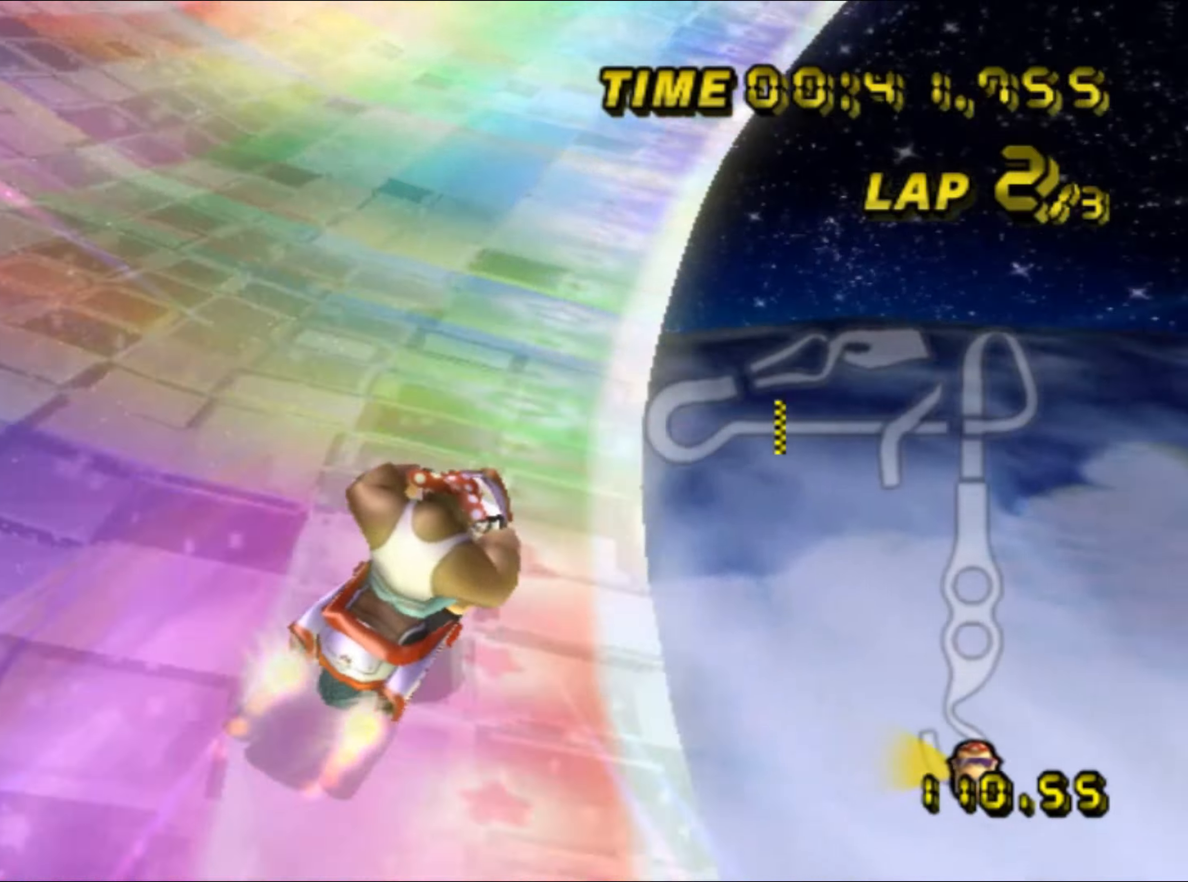
{"buttons": ["A", "R1"], "left_stick": "up-right", "events": [[84, "R1", "down"], [100, "left_stick", "up-right"]]}
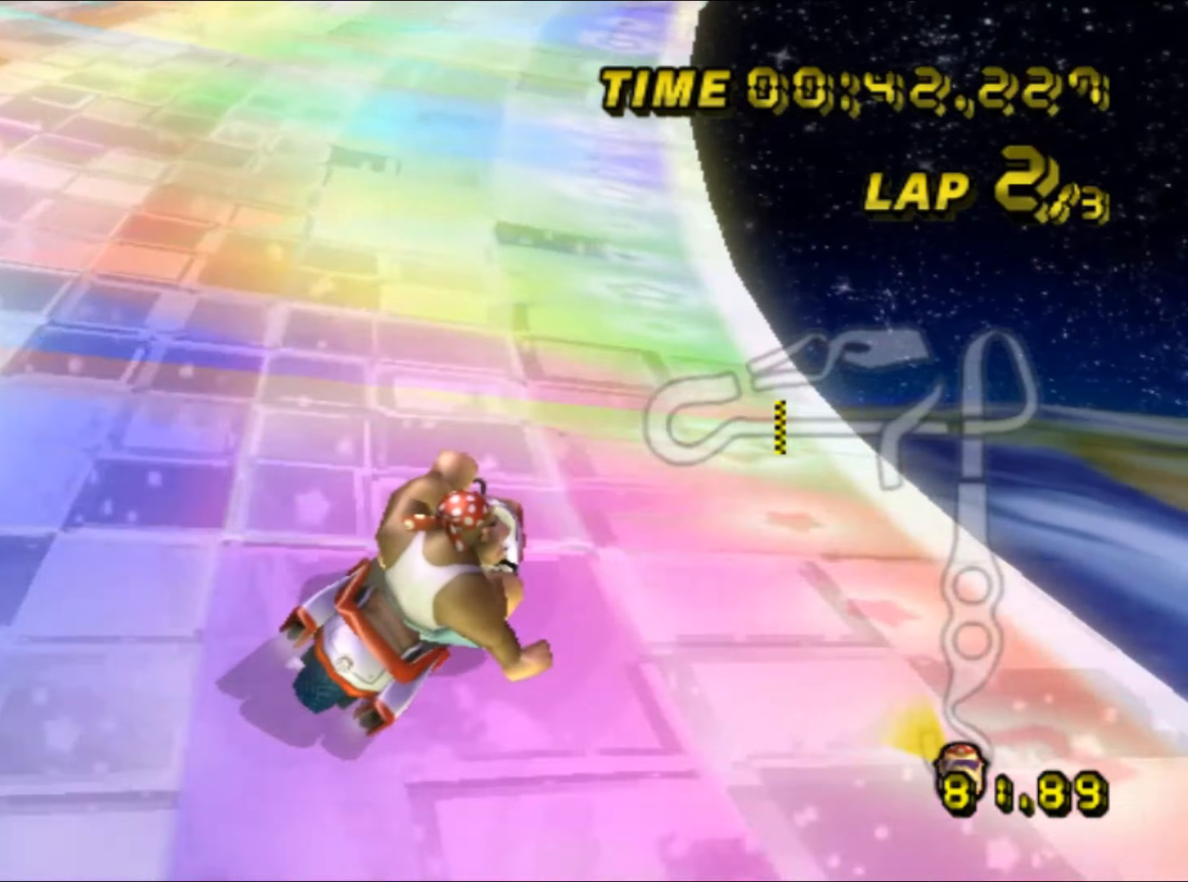
{"buttons": ["A", "R1"], "left_stick": "left", "events": [[234, "left_stick", "left"]]}